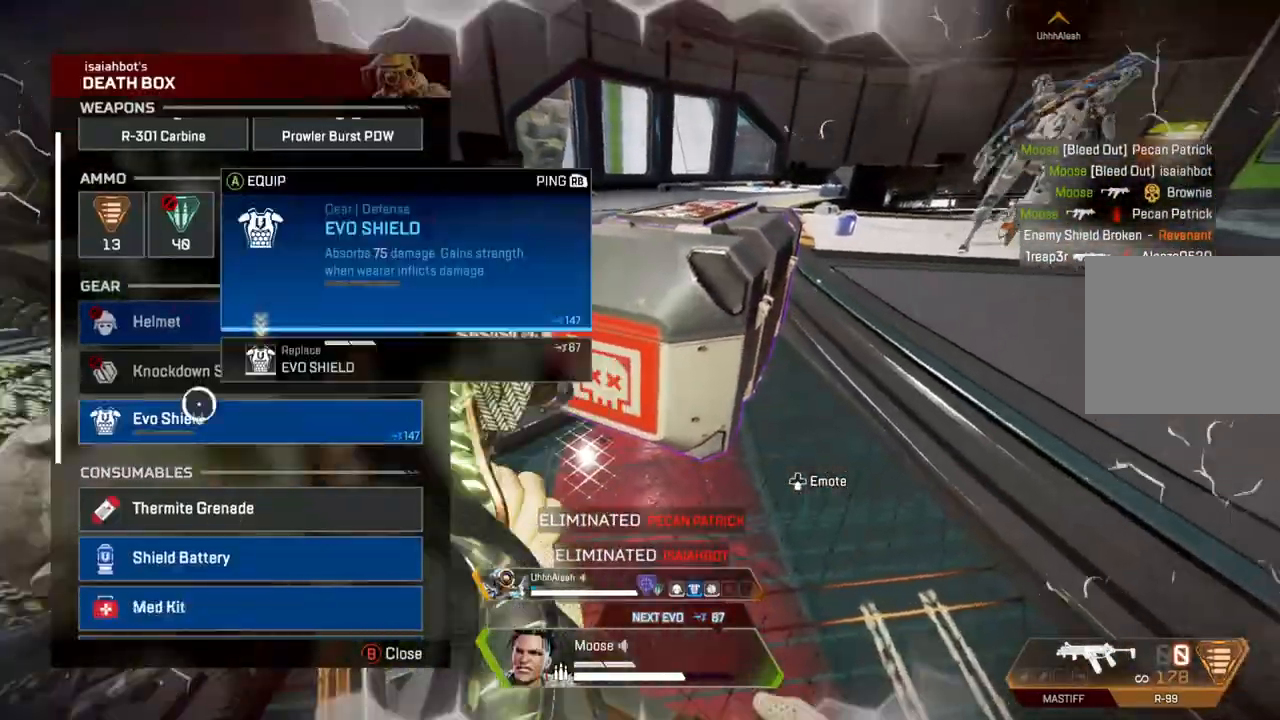
Gameplay with a controller (PlayStation layout); each line is a JSON object with the inputs held at the frame after it. "events" lists button and stick changes between this image and that frame as [ms after this image, input, new state], when the widget could be followed in between. Not read: SELECT START.
{"buttons": [], "left_stick": "down", "right_stick": "center", "events": [[133, "left_stick", "center"], [250, "CROSS", "down"], [350, "CROSS", "up"], [383, "left_stick", "down"]]}
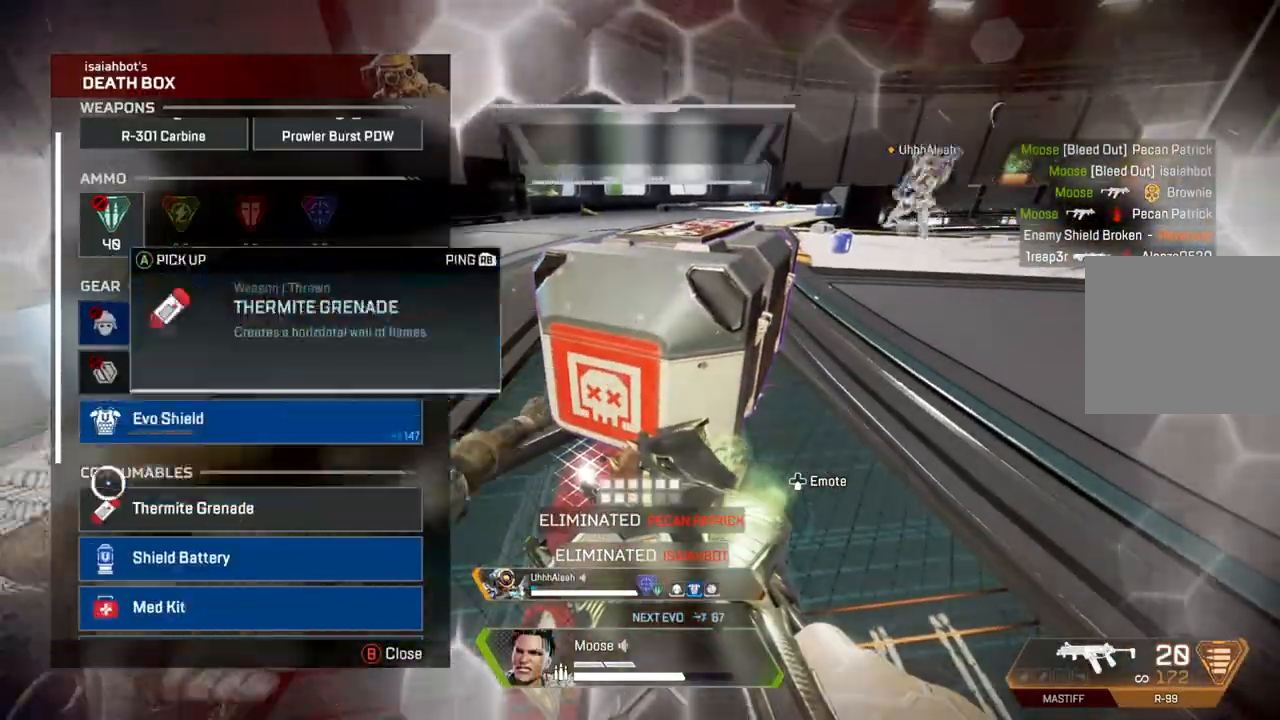
{"buttons": ["CROSS"], "left_stick": "up", "right_stick": "center", "events": [[67, "CROSS", "down"], [67, "left_stick", "center"], [133, "CROSS", "up"], [200, "CROSS", "down"], [267, "CROSS", "up"], [333, "CROSS", "down"], [417, "CROSS", "up"], [467, "CROSS", "down"], [467, "left_stick", "up"]]}
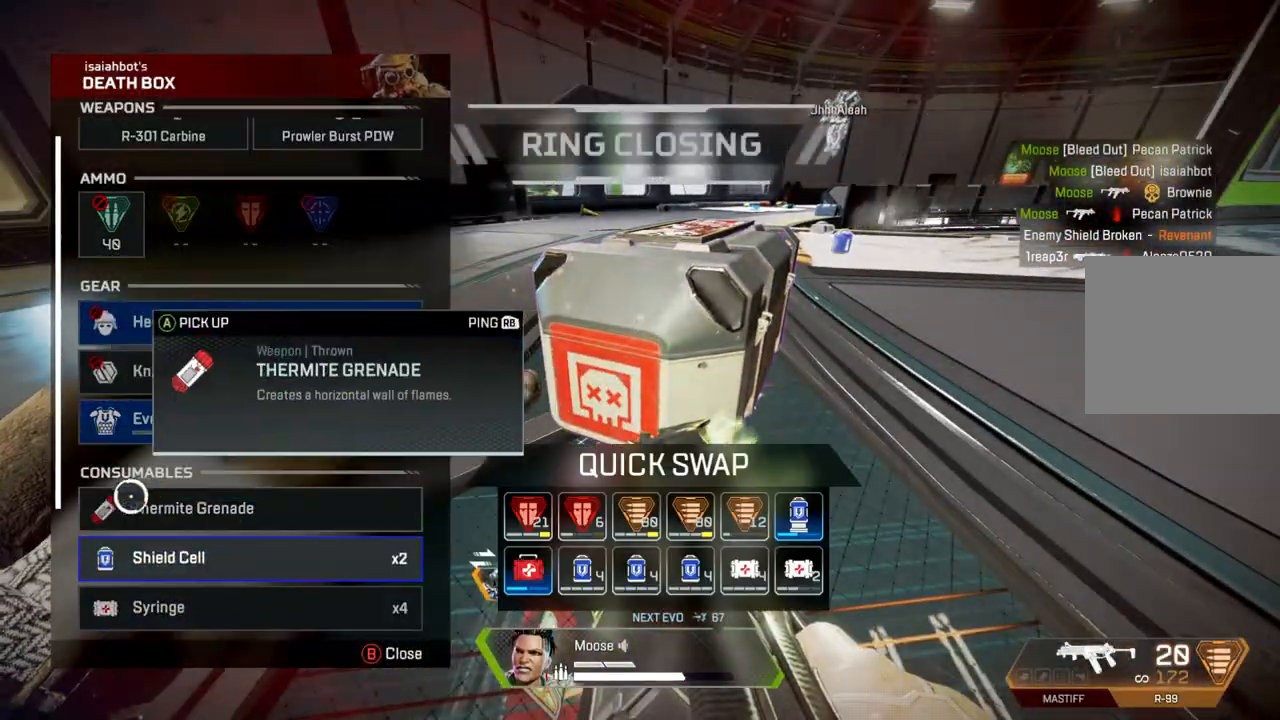
{"buttons": ["CIRCLE"], "left_stick": "center", "right_stick": "center", "events": [[33, "left_stick", "center"], [50, "CROSS", "up"], [100, "CROSS", "down"], [183, "CROSS", "up"], [300, "CIRCLE", "down"], [367, "CIRCLE", "up"], [433, "CIRCLE", "down"]]}
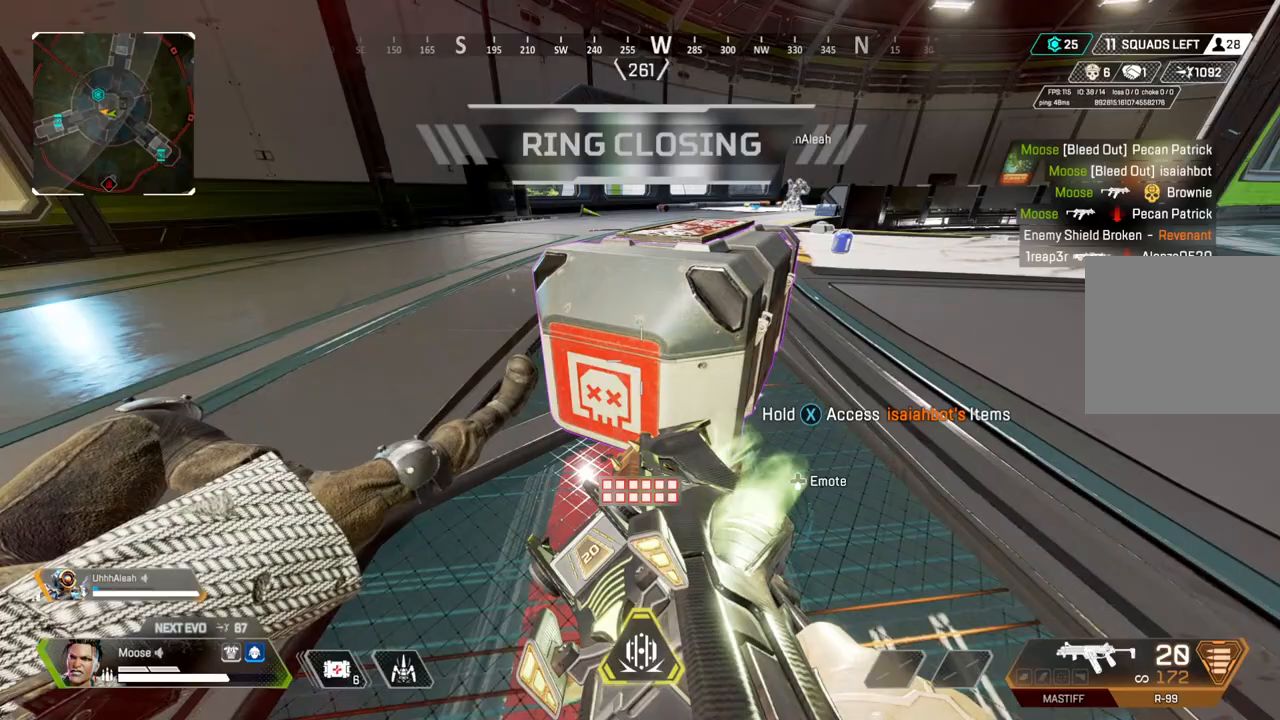
{"buttons": [], "left_stick": "up", "right_stick": "center", "events": [[33, "CIRCLE", "up"], [83, "left_stick", "up-left"], [133, "right_stick", "left"], [167, "CROSS", "down"], [283, "CROSS", "up"], [350, "right_stick", "center"], [367, "left_stick", "up"], [417, "TRIANGLE", "down"], [500, "TRIANGLE", "up"]]}
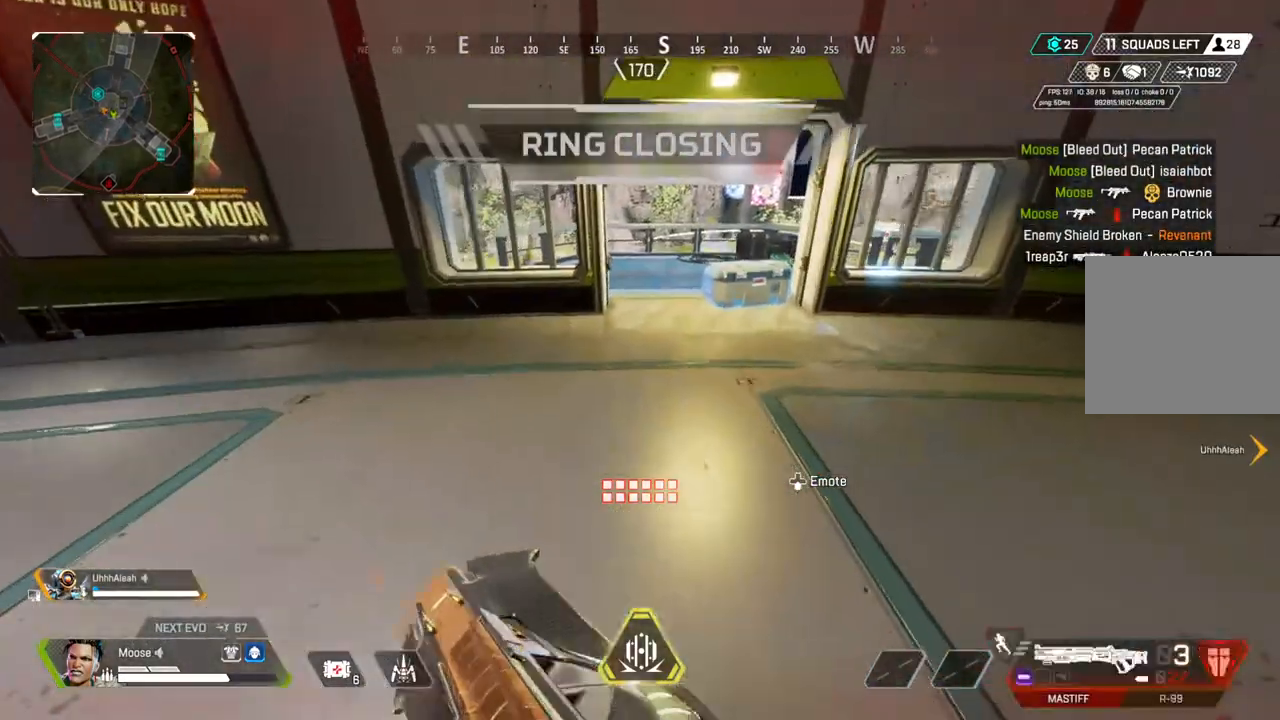
{"buttons": ["SQUARE"], "left_stick": "up", "right_stick": "center", "events": [[133, "CIRCLE", "down"], [217, "right_stick", "right"], [267, "CIRCLE", "up"], [317, "right_stick", "center"], [367, "CIRCLE", "down"], [417, "SQUARE", "down"], [467, "CIRCLE", "up"]]}
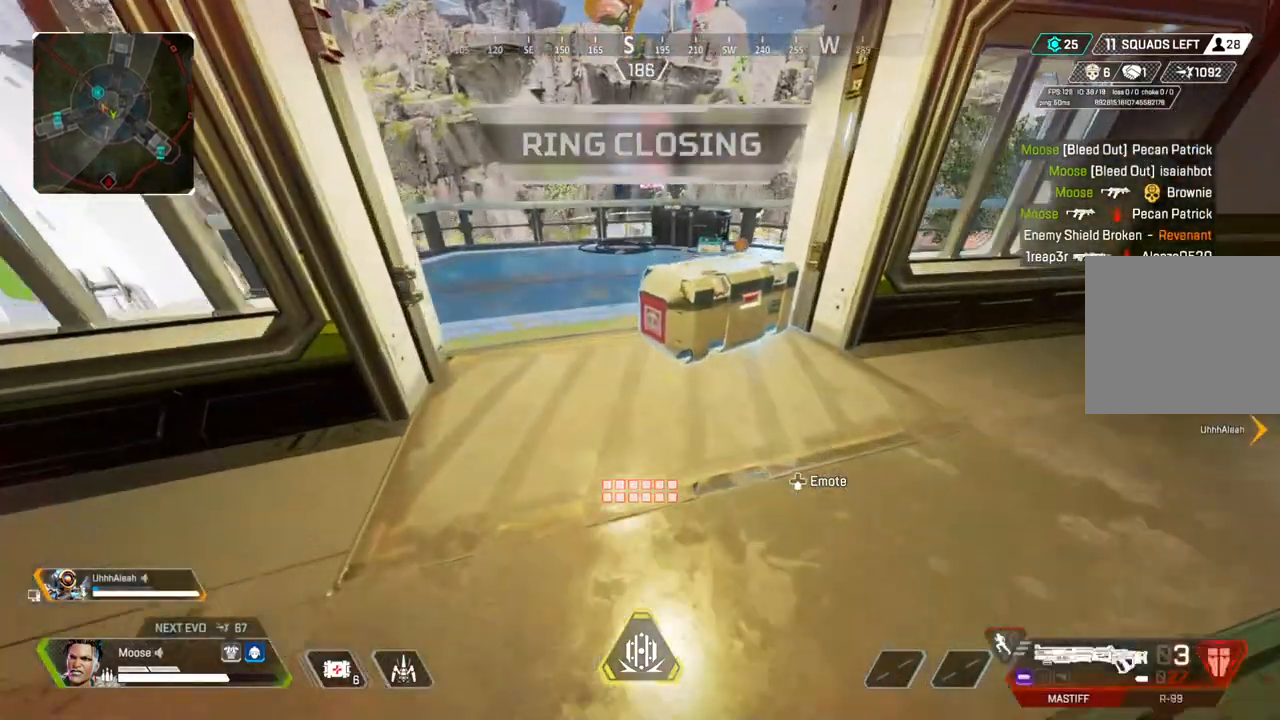
{"buttons": ["SQUARE"], "left_stick": "center", "right_stick": "center", "events": [[133, "left_stick", "center"]]}
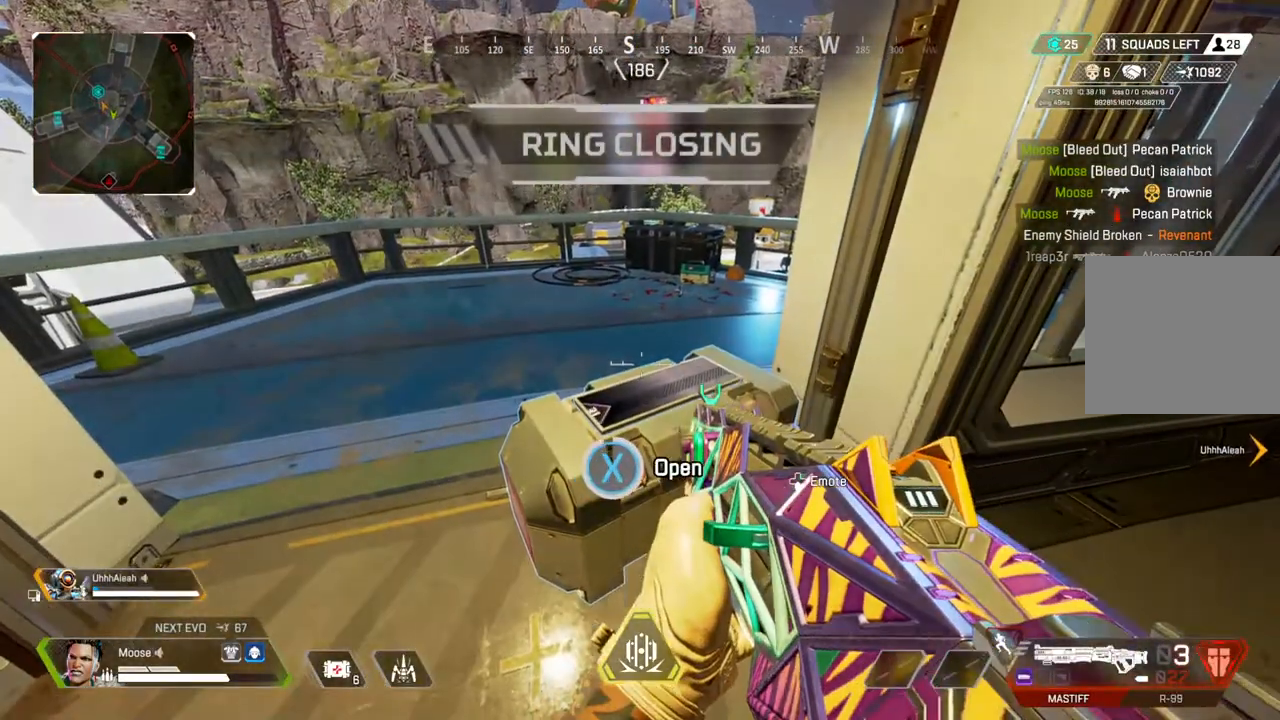
{"buttons": [], "left_stick": "center", "right_stick": "center", "events": [[150, "SQUARE", "up"], [183, "left_stick", "up-left"], [317, "left_stick", "center"], [383, "CROSS", "down"], [450, "CROSS", "up"]]}
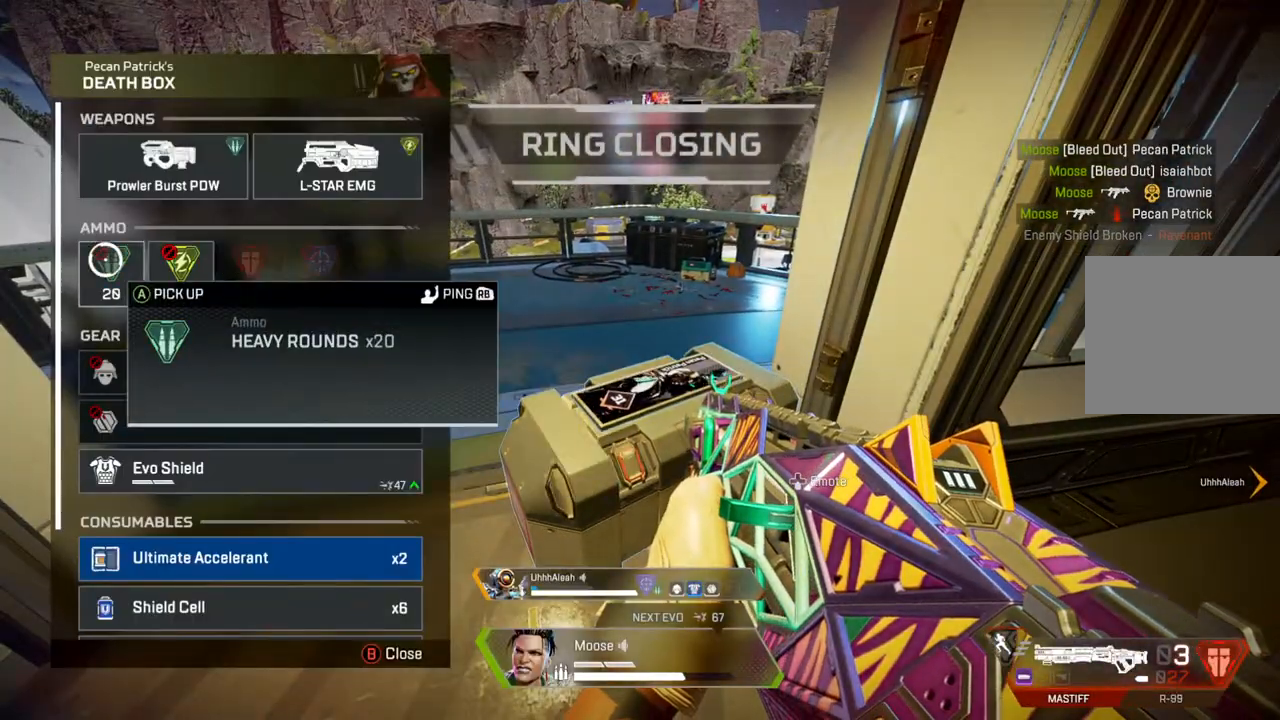
{"buttons": [], "left_stick": "center", "right_stick": "down", "events": [[33, "left_stick", "down"], [233, "left_stick", "center"], [500, "right_stick", "down"]]}
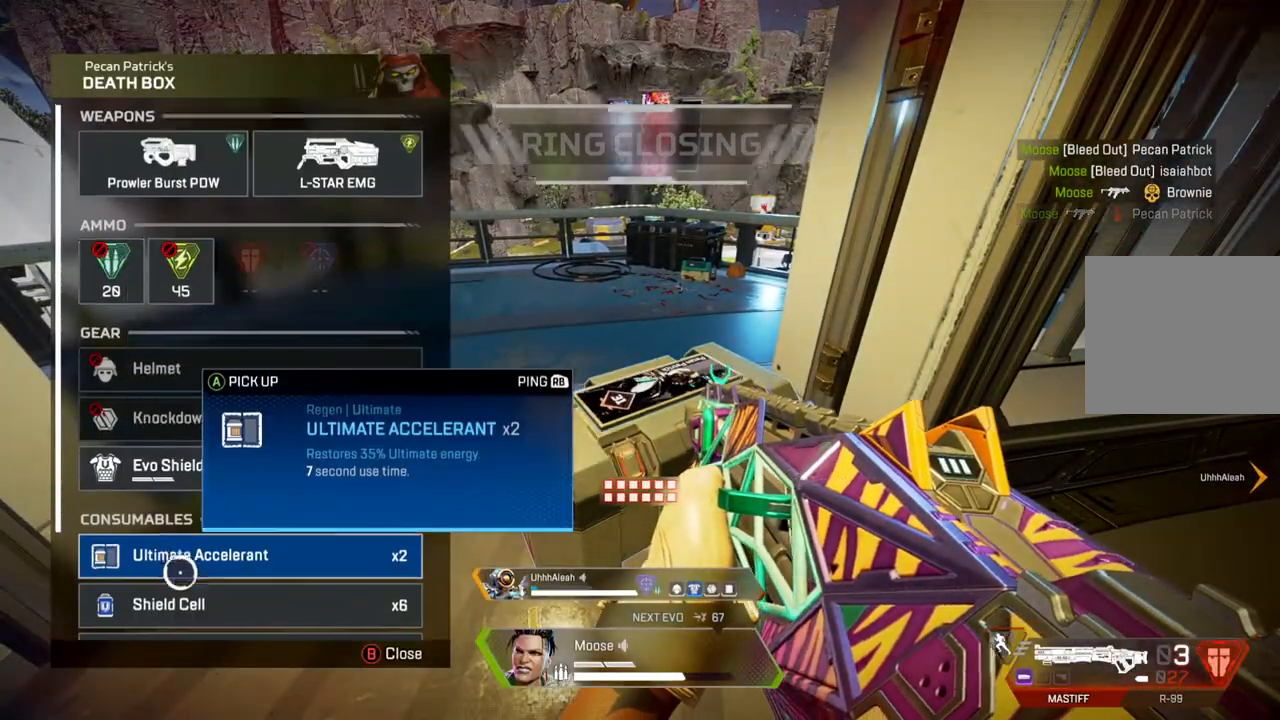
{"buttons": ["CROSS"], "left_stick": "center", "right_stick": "center", "events": [[67, "right_stick", "center"], [450, "CROSS", "down"]]}
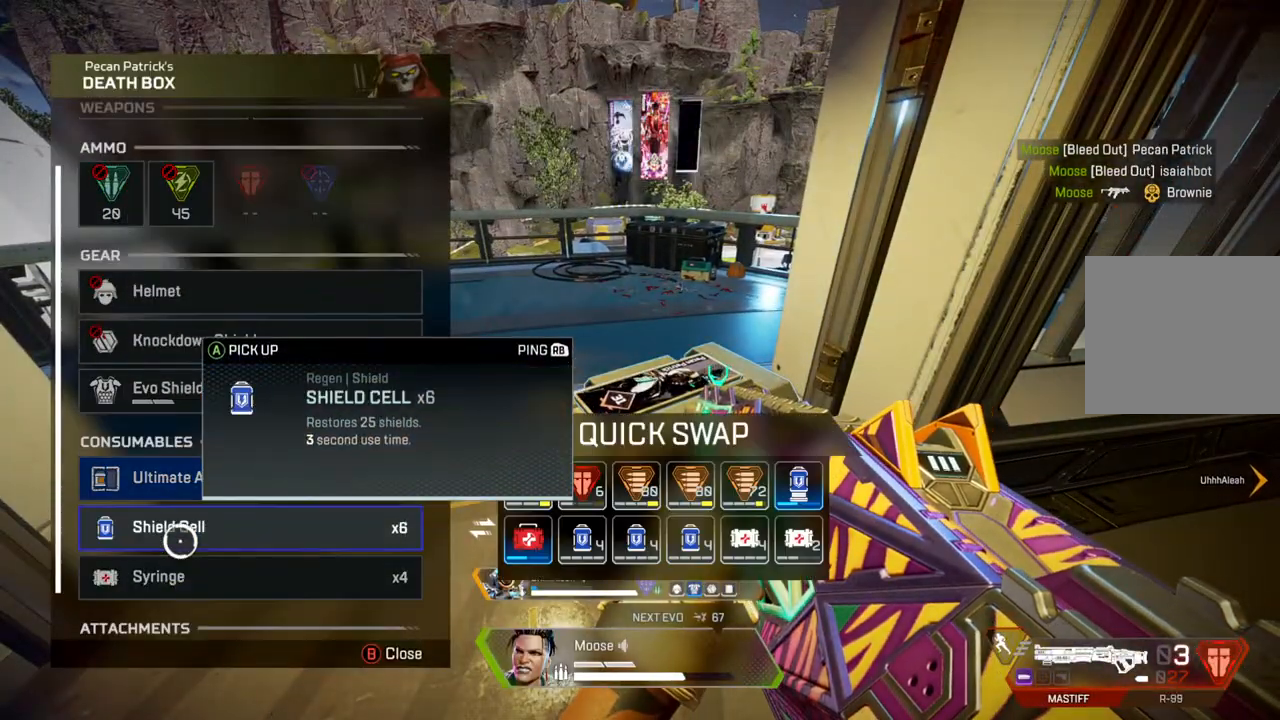
{"buttons": [], "left_stick": "center", "right_stick": "center", "events": [[67, "CROSS", "up"], [117, "CROSS", "down"], [233, "CROSS", "up"], [233, "left_stick", "up"], [350, "left_stick", "center"], [383, "CROSS", "down"], [500, "CROSS", "up"]]}
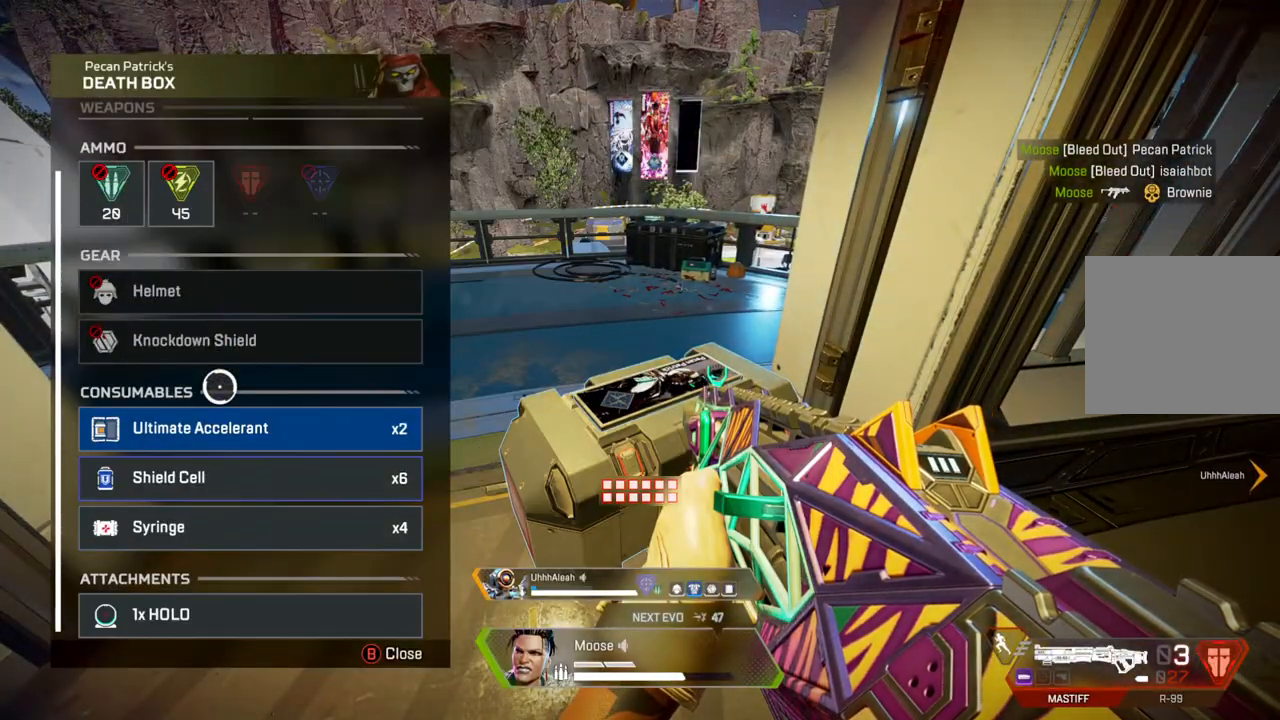
{"buttons": [], "left_stick": "down", "right_stick": "center", "events": [[83, "left_stick", "right"], [117, "right_stick", "down"], [167, "left_stick", "down"], [217, "left_stick", "center"], [250, "right_stick", "center"], [367, "CIRCLE", "down"], [367, "TRIANGLE", "down"], [417, "left_stick", "down"], [483, "CIRCLE", "up"], [483, "TRIANGLE", "up"]]}
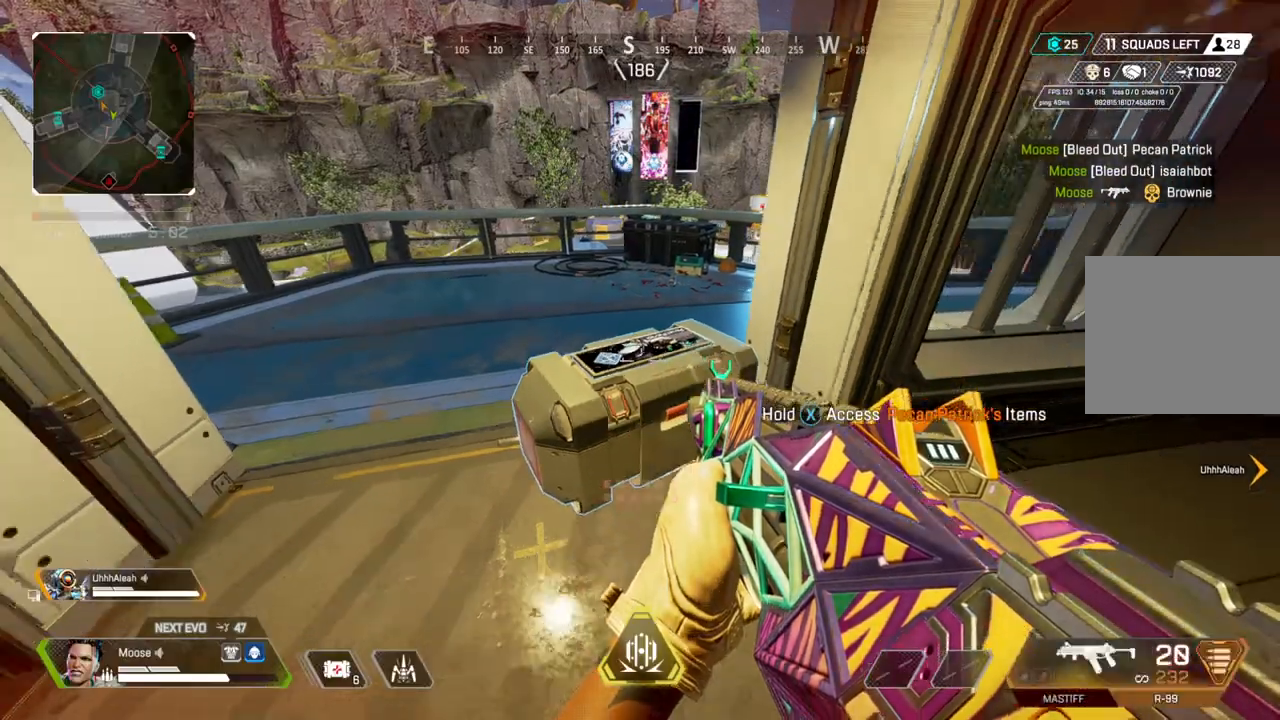
{"buttons": [], "left_stick": "up", "right_stick": "center", "events": [[33, "left_stick", "down-right"], [117, "right_stick", "down-right"], [217, "left_stick", "up-right"], [283, "right_stick", "up-right"], [350, "left_stick", "up"], [400, "right_stick", "center"]]}
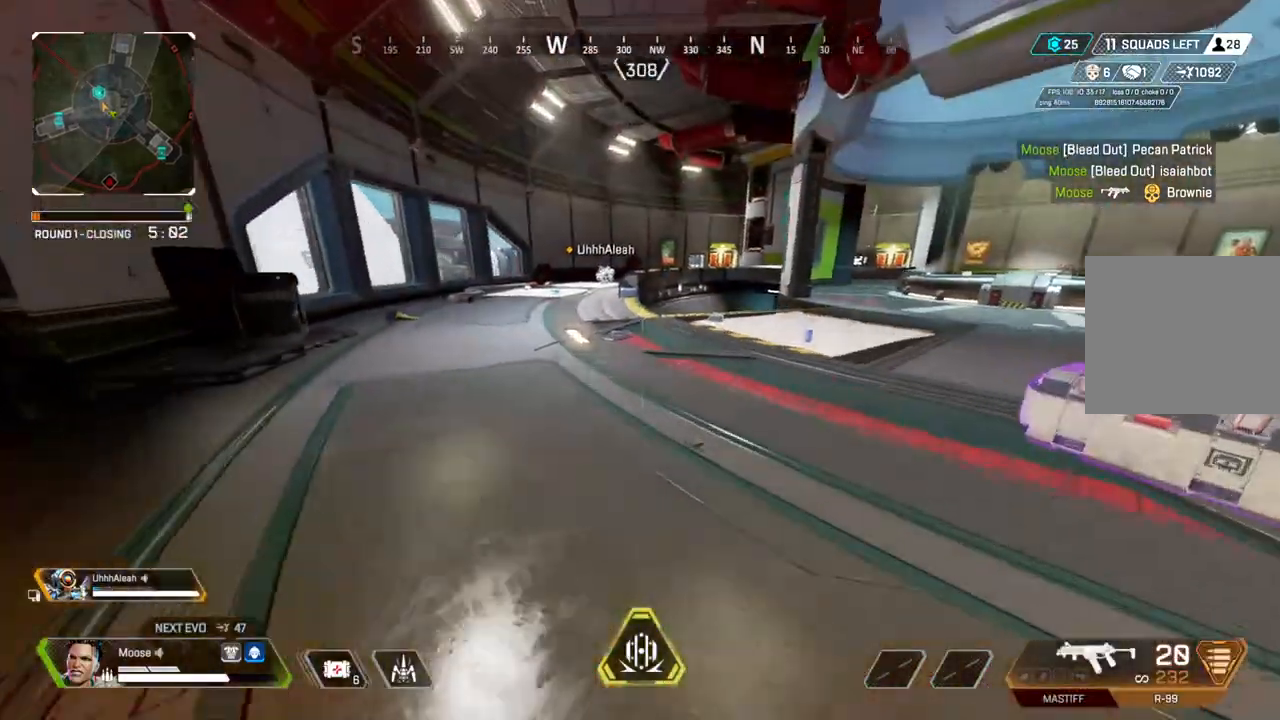
{"buttons": [], "left_stick": "down", "right_stick": "center", "events": [[150, "left_stick", "left"], [217, "left_stick", "center"], [467, "left_stick", "down"]]}
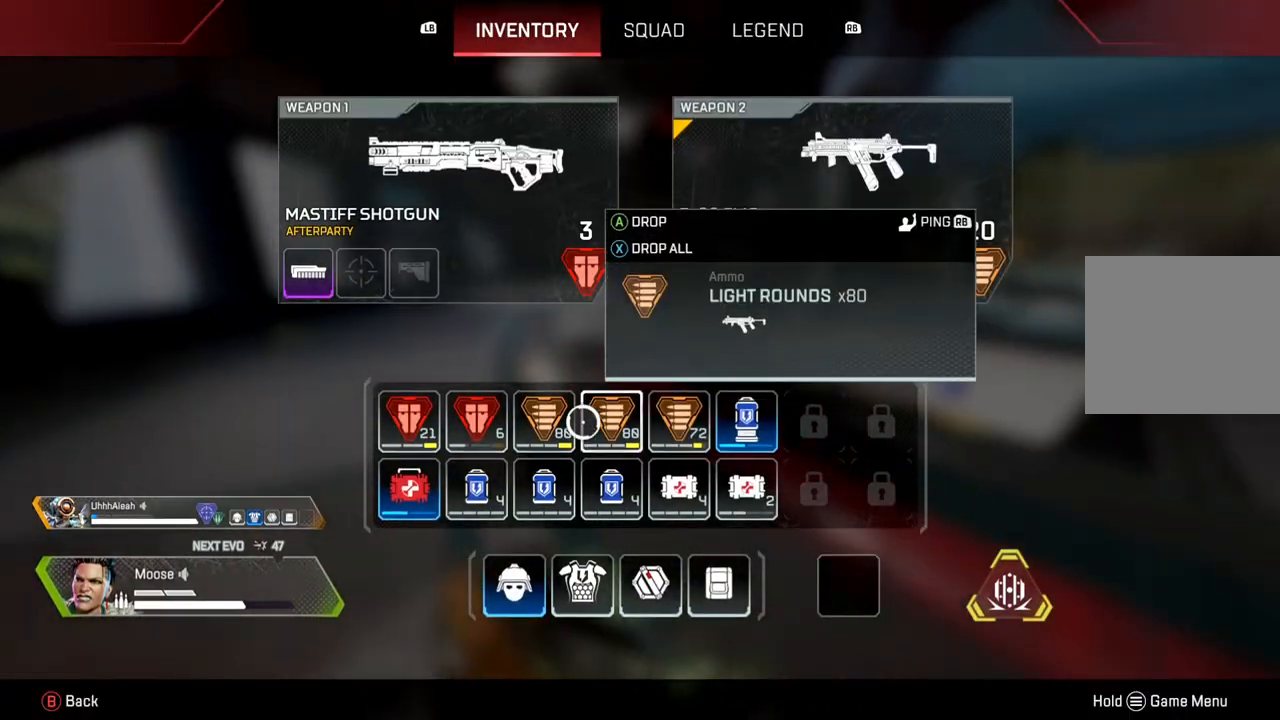
{"buttons": ["SQUARE"], "left_stick": "center", "right_stick": "center", "events": [[67, "left_stick", "center"], [250, "left_stick", "right"], [367, "left_stick", "center"], [450, "SQUARE", "down"]]}
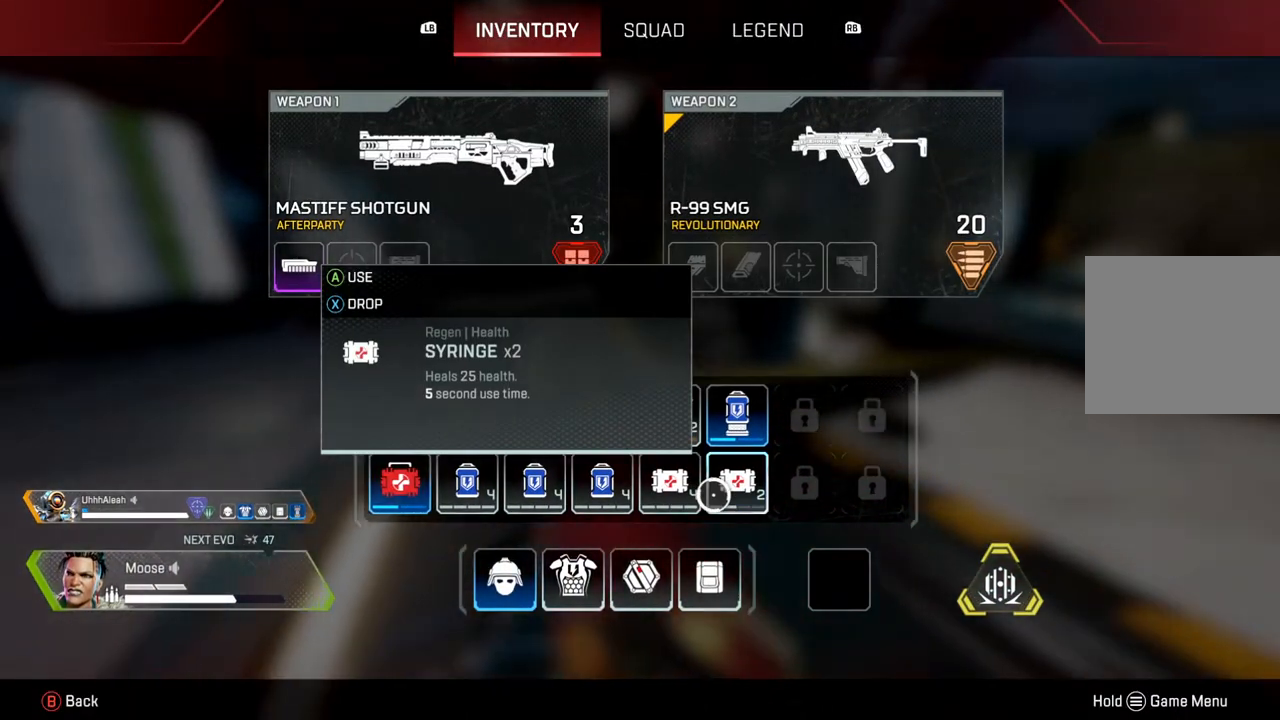
{"buttons": [], "left_stick": "right", "right_stick": "down-right", "events": [[17, "SQUARE", "up"], [83, "SQUARE", "down"], [150, "SQUARE", "up"], [217, "left_stick", "down"], [333, "left_stick", "down-right"], [450, "right_stick", "down-right"], [500, "left_stick", "right"]]}
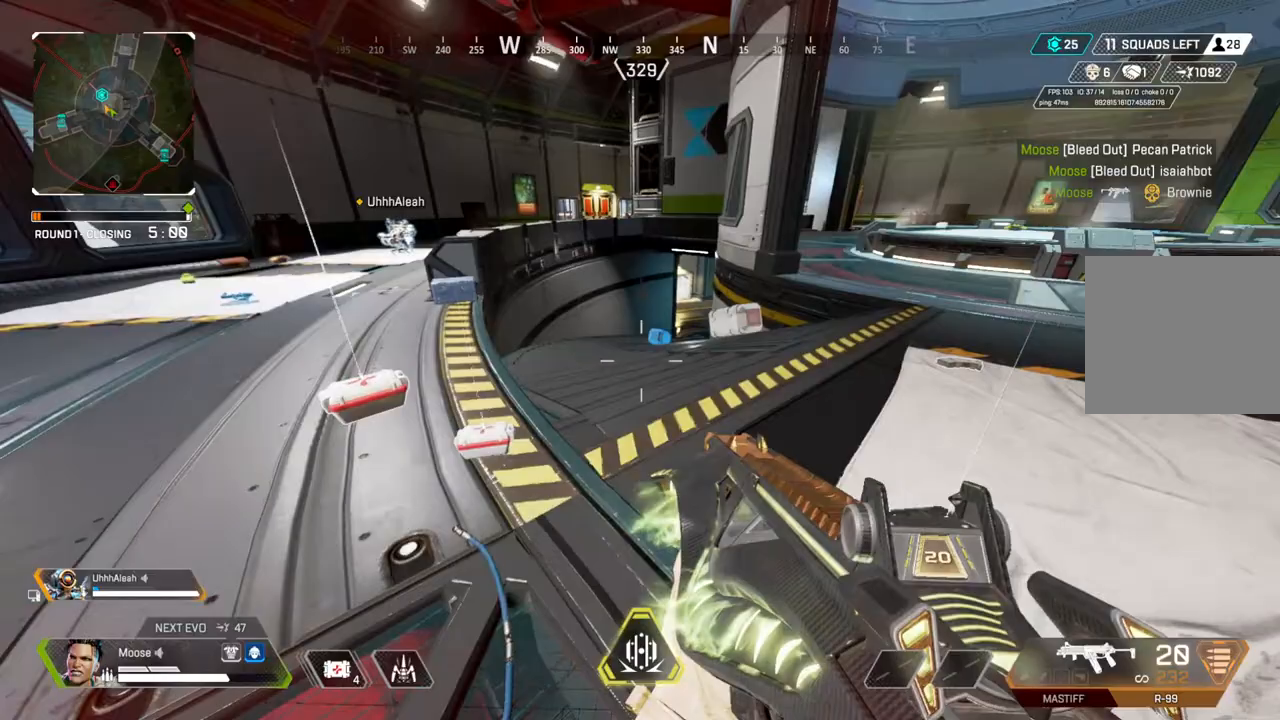
{"buttons": [], "left_stick": "center", "right_stick": "center", "events": [[50, "right_stick", "right"], [100, "left_stick", "up-right"], [200, "right_stick", "center"], [267, "left_stick", "up"], [400, "SQUARE", "down"], [417, "left_stick", "center"], [483, "SQUARE", "up"]]}
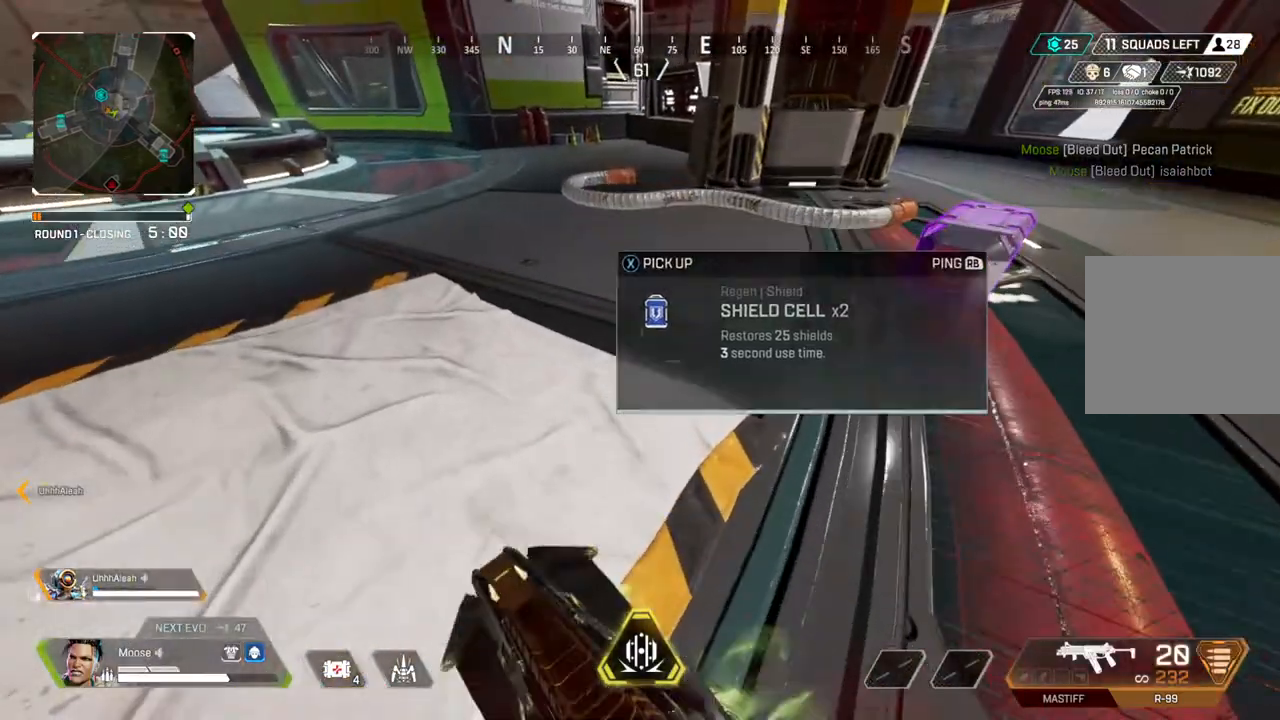
{"buttons": ["SQUARE"], "left_stick": "up-right", "right_stick": "center", "events": [[33, "left_stick", "up-right"], [133, "right_stick", "up-right"], [217, "right_stick", "center"], [500, "SQUARE", "down"]]}
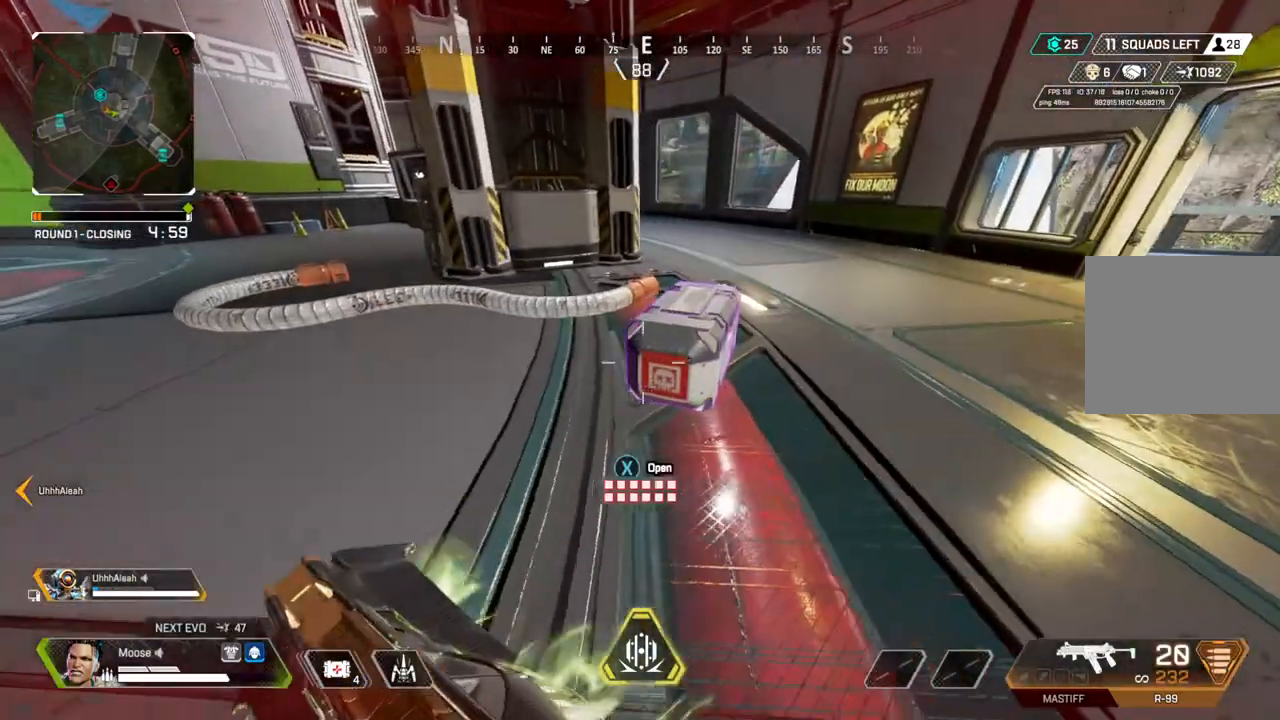
{"buttons": [], "left_stick": "center", "right_stick": "center"}
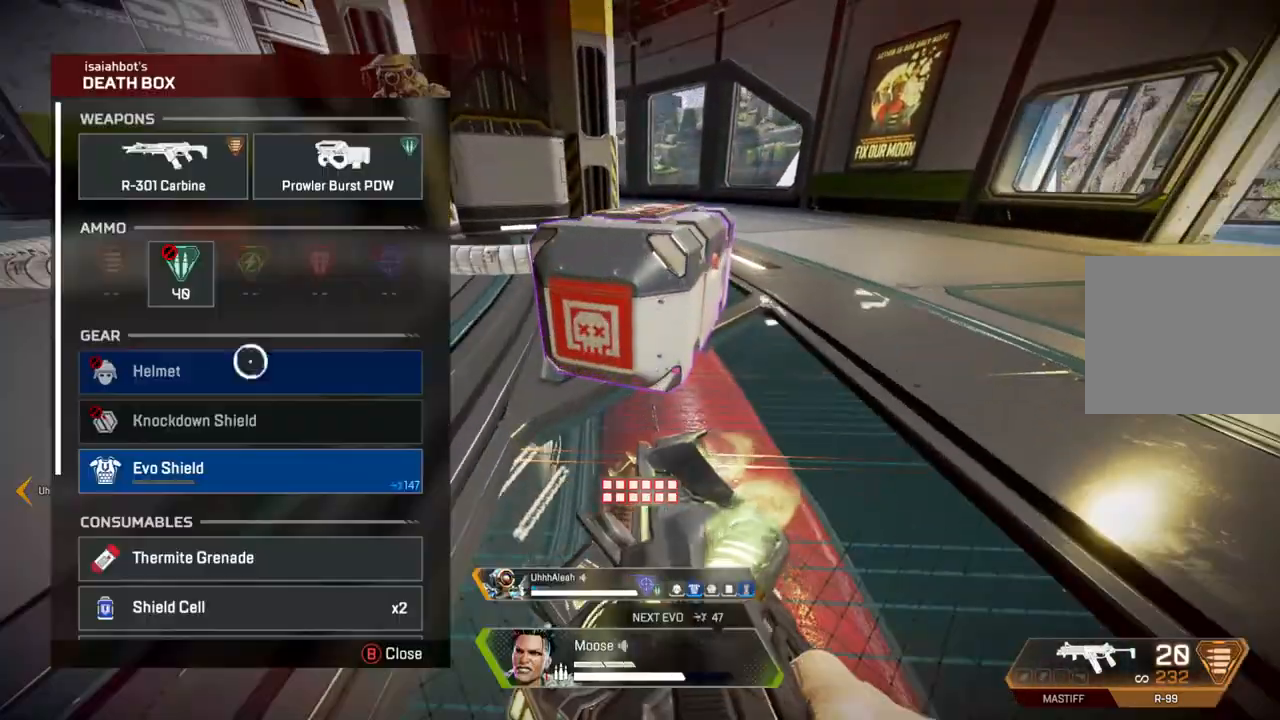
{"buttons": [], "left_stick": "center", "right_stick": "center", "events": [[33, "left_stick", "down"], [133, "left_stick", "center"], [333, "left_stick", "up"], [400, "left_stick", "center"]]}
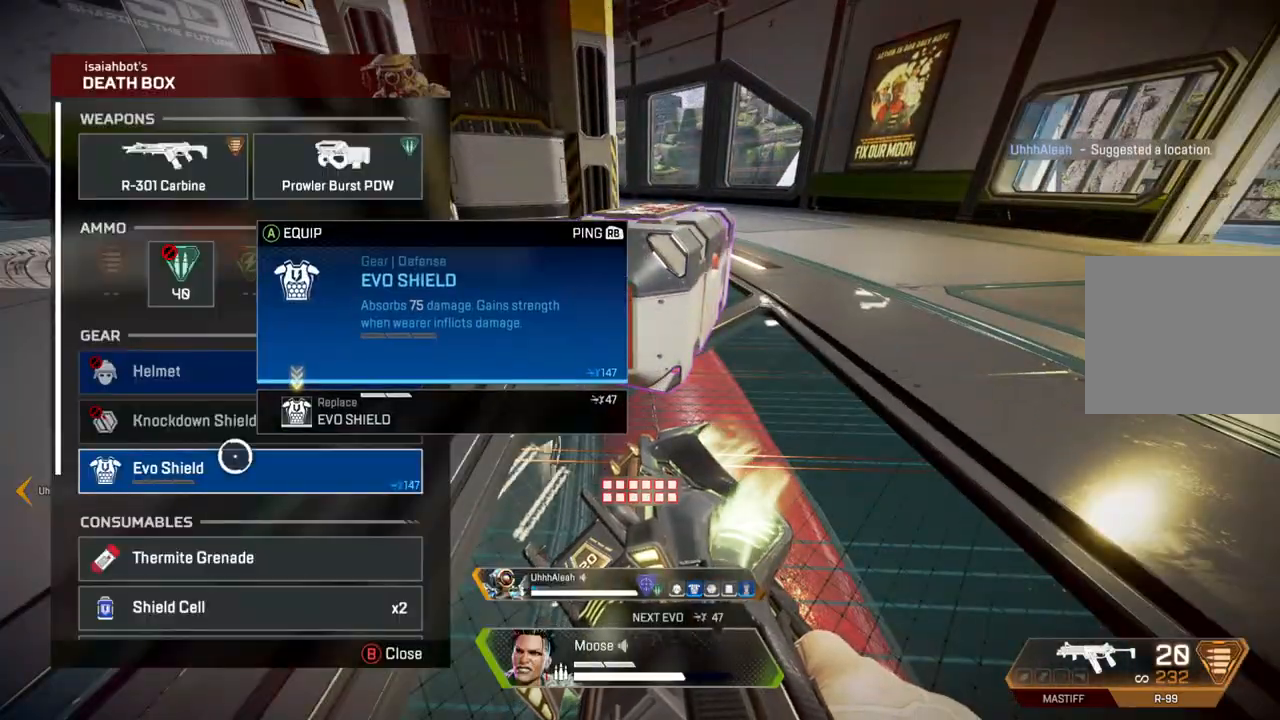
{"buttons": [], "left_stick": "center", "right_stick": "center", "events": [[133, "CROSS", "down"], [217, "CROSS", "up"], [283, "right_stick", "down"], [417, "right_stick", "center"]]}
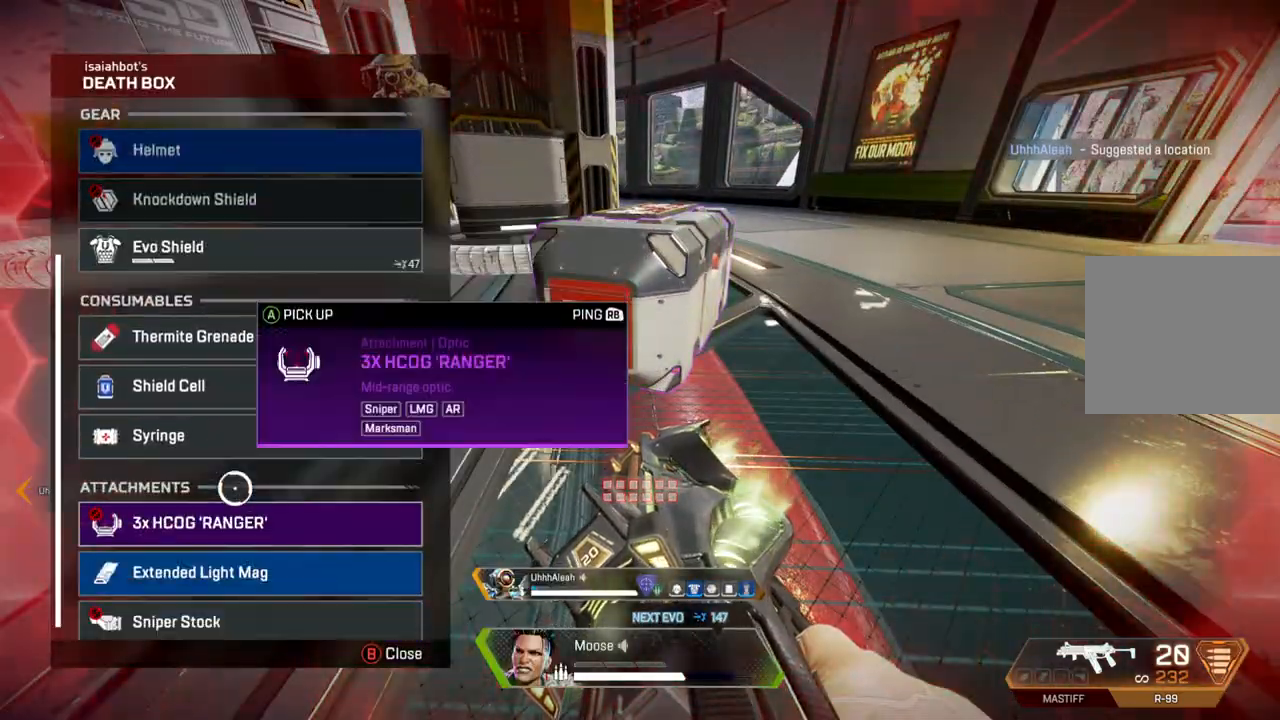
{"buttons": [], "left_stick": "center", "right_stick": "center", "events": [[67, "left_stick", "up"], [150, "left_stick", "center"]]}
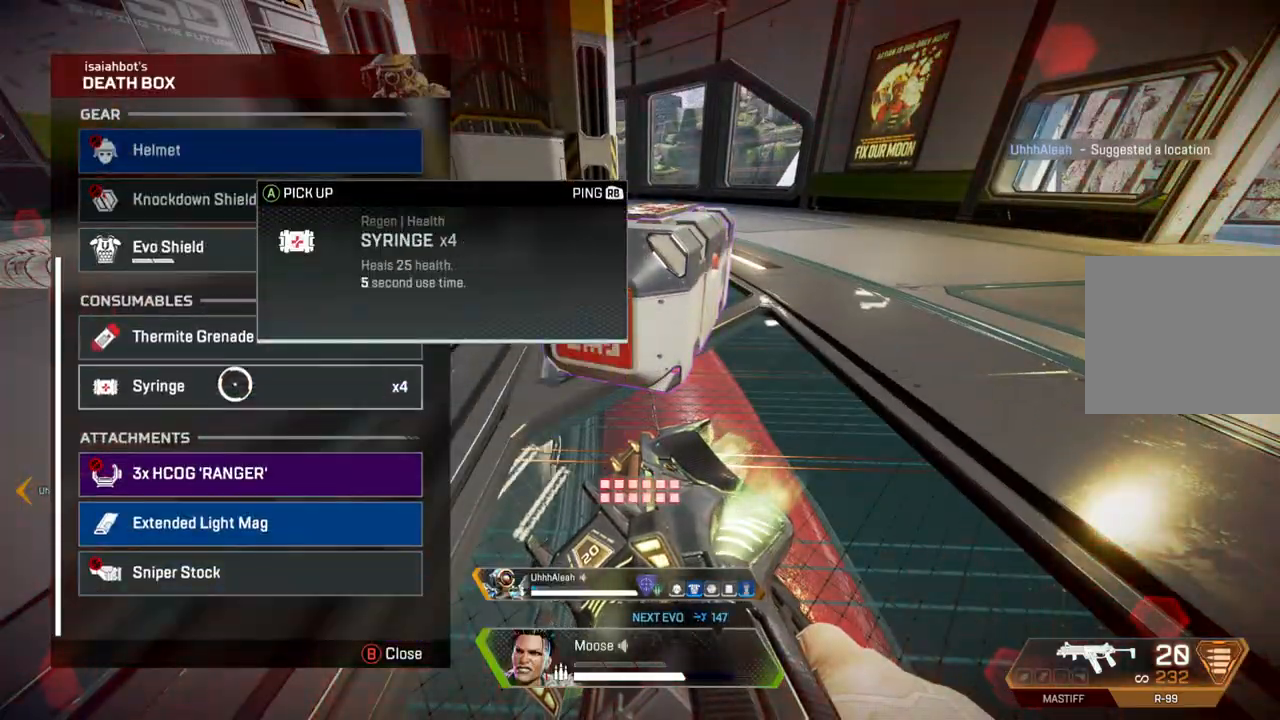
{"buttons": [], "left_stick": "center", "right_stick": "center"}
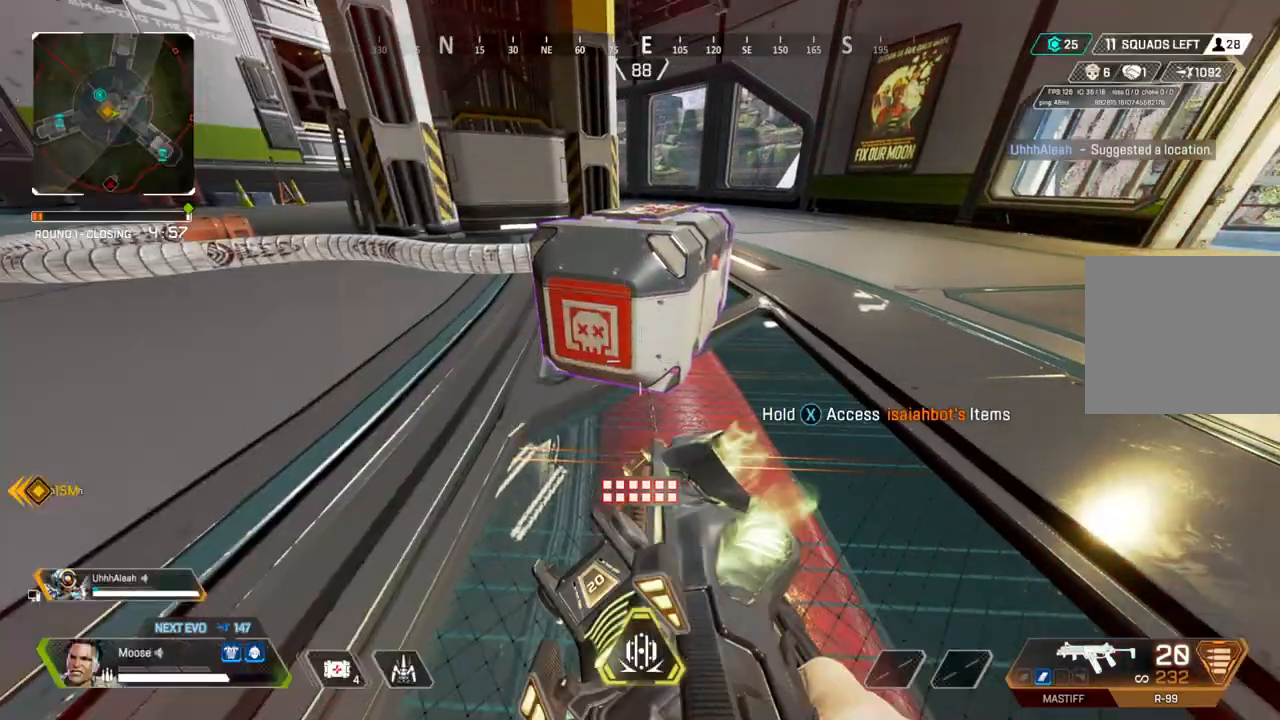
{"buttons": [], "left_stick": "center", "right_stick": "left"}
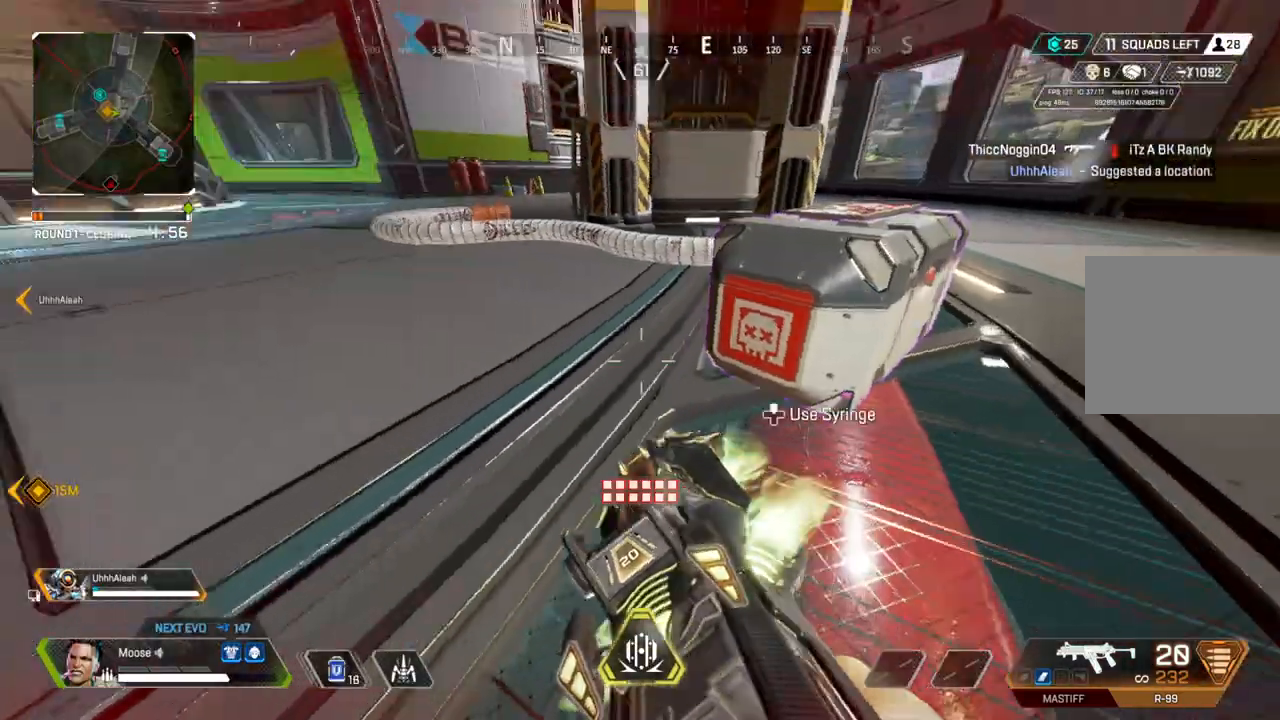
{"buttons": [], "left_stick": "center", "right_stick": "center", "events": [[133, "left_stick", "up"], [217, "right_stick", "center"], [300, "CROSS", "down"], [300, "left_stick", "up-left"], [433, "CROSS", "up"], [467, "left_stick", "center"]]}
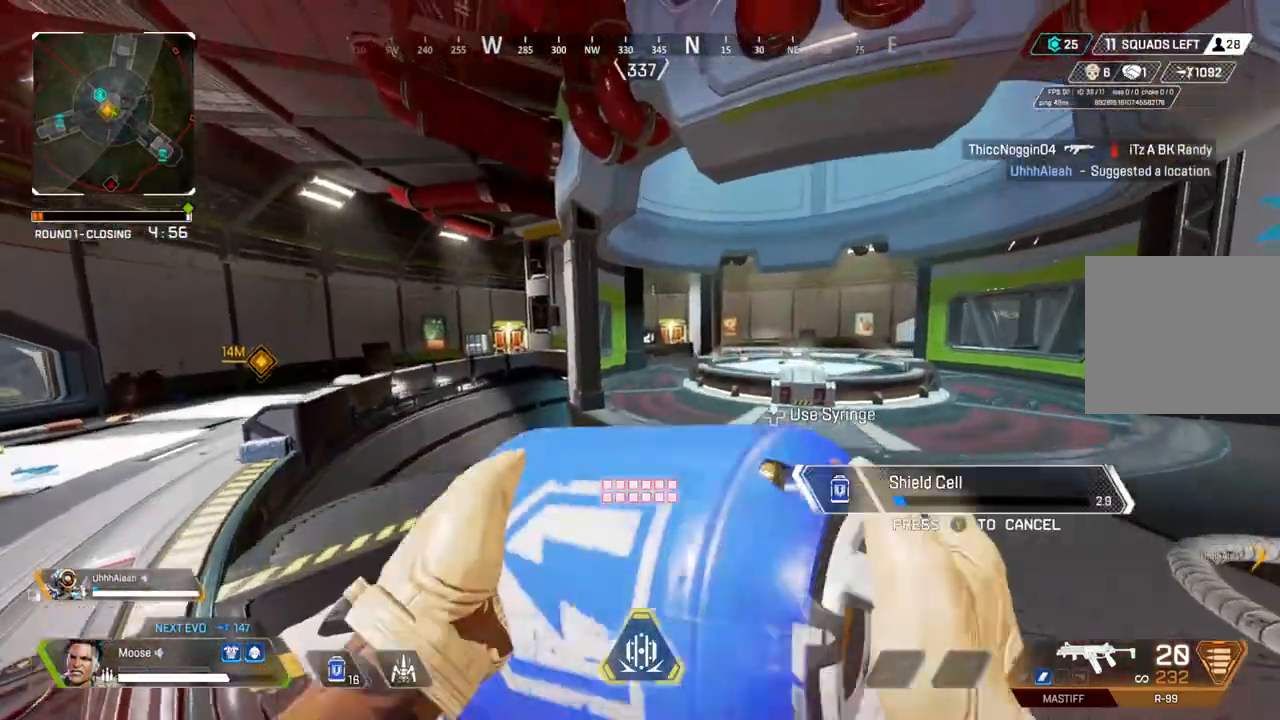
{"buttons": [], "left_stick": "center", "right_stick": "left", "events": [[50, "DPAD_UP", "down"], [367, "DPAD_UP", "up"], [483, "right_stick", "left"]]}
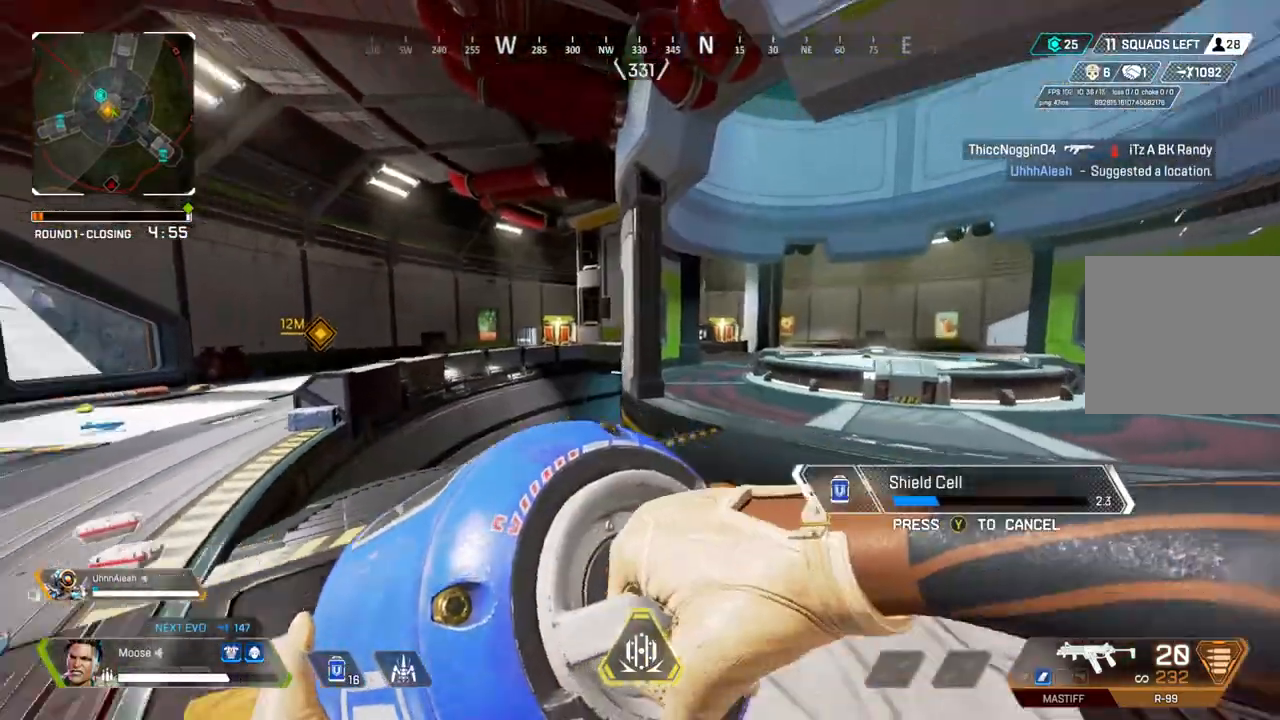
{"buttons": [], "left_stick": "up-left", "right_stick": "center", "events": [[67, "left_stick", "up"], [117, "right_stick", "center"], [133, "left_stick", "up-left"]]}
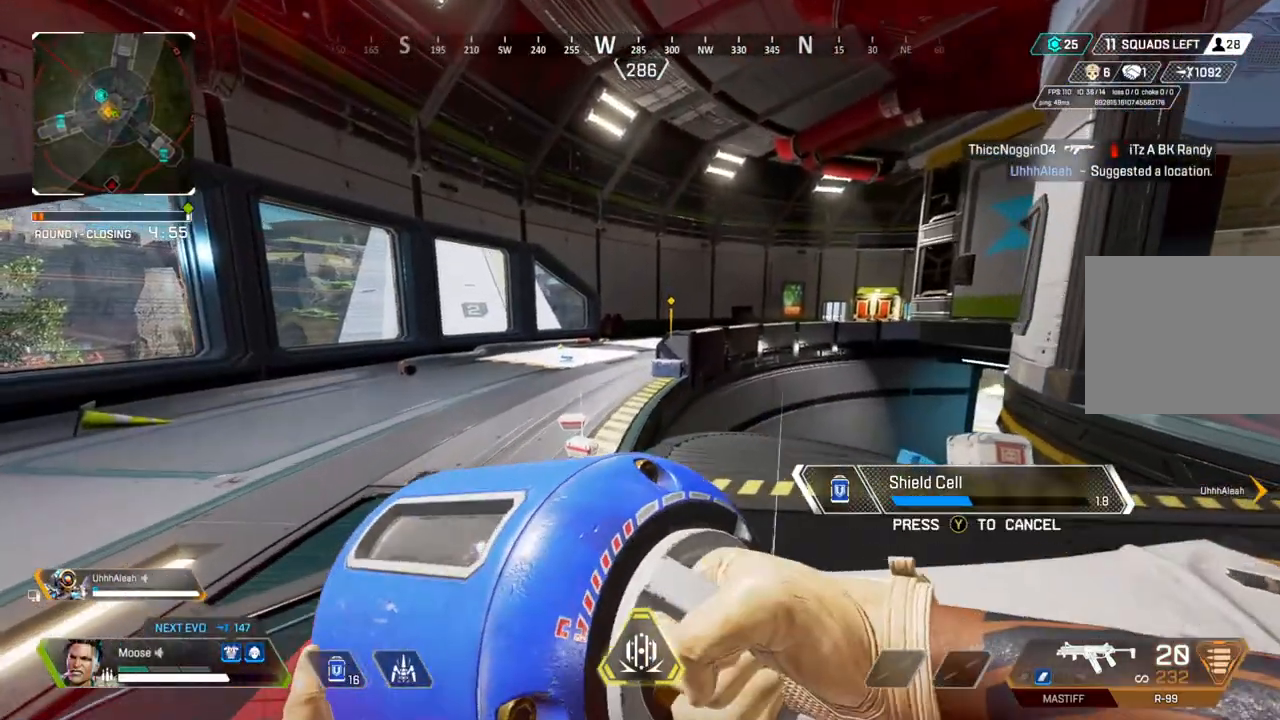
{"buttons": [], "left_stick": "up-left", "right_stick": "center", "events": []}
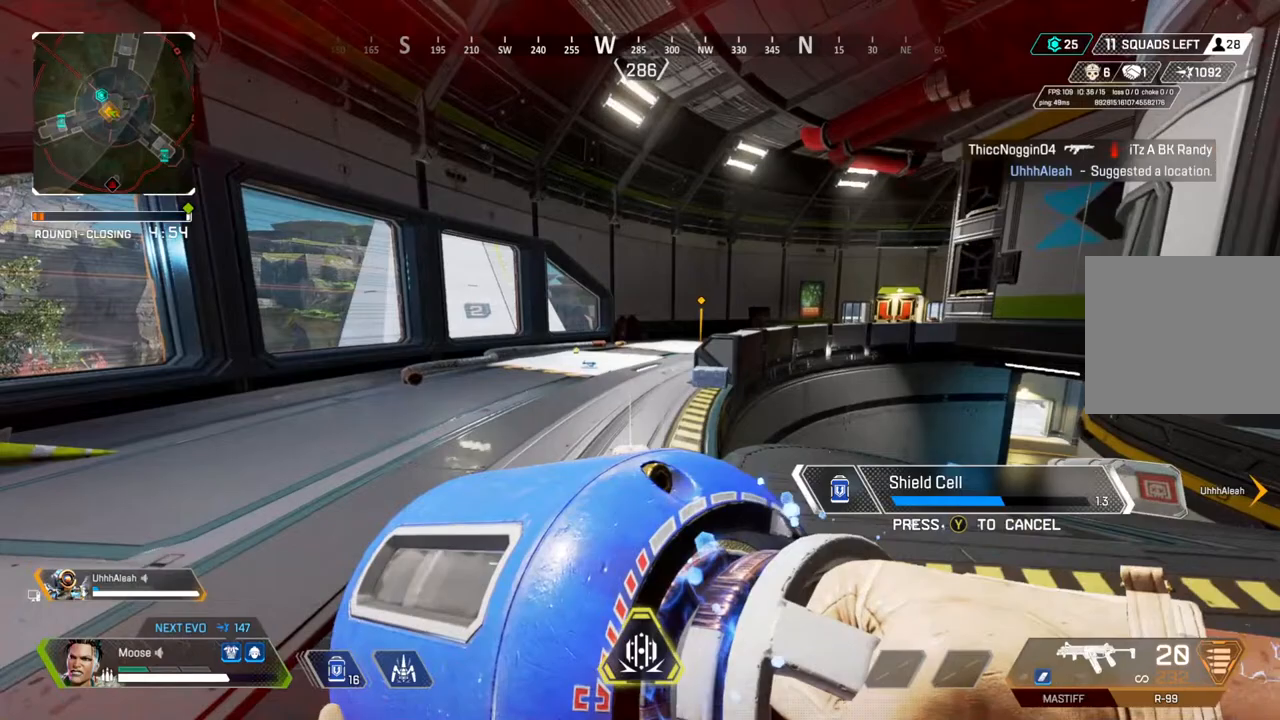
{"buttons": [], "left_stick": "up-left", "right_stick": "center", "events": []}
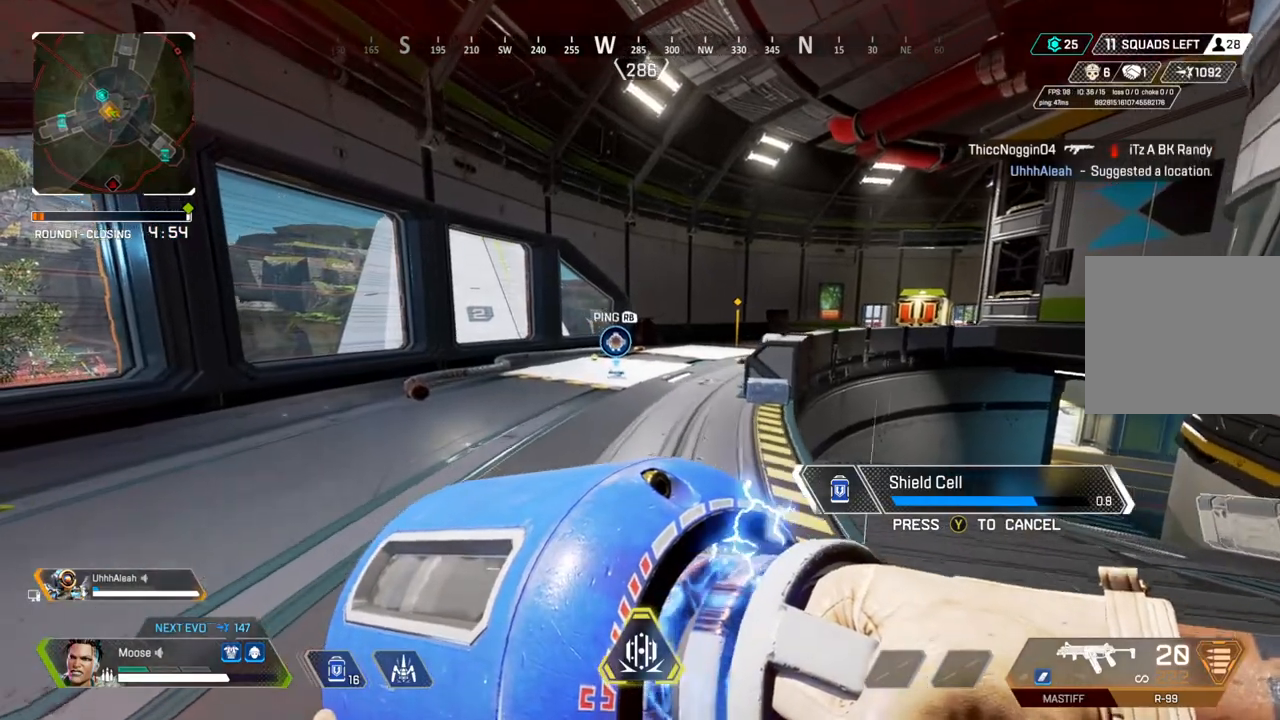
{"buttons": [], "left_stick": "center", "right_stick": "center", "events": [[183, "CROSS", "down"], [300, "CROSS", "up"], [383, "left_stick", "center"]]}
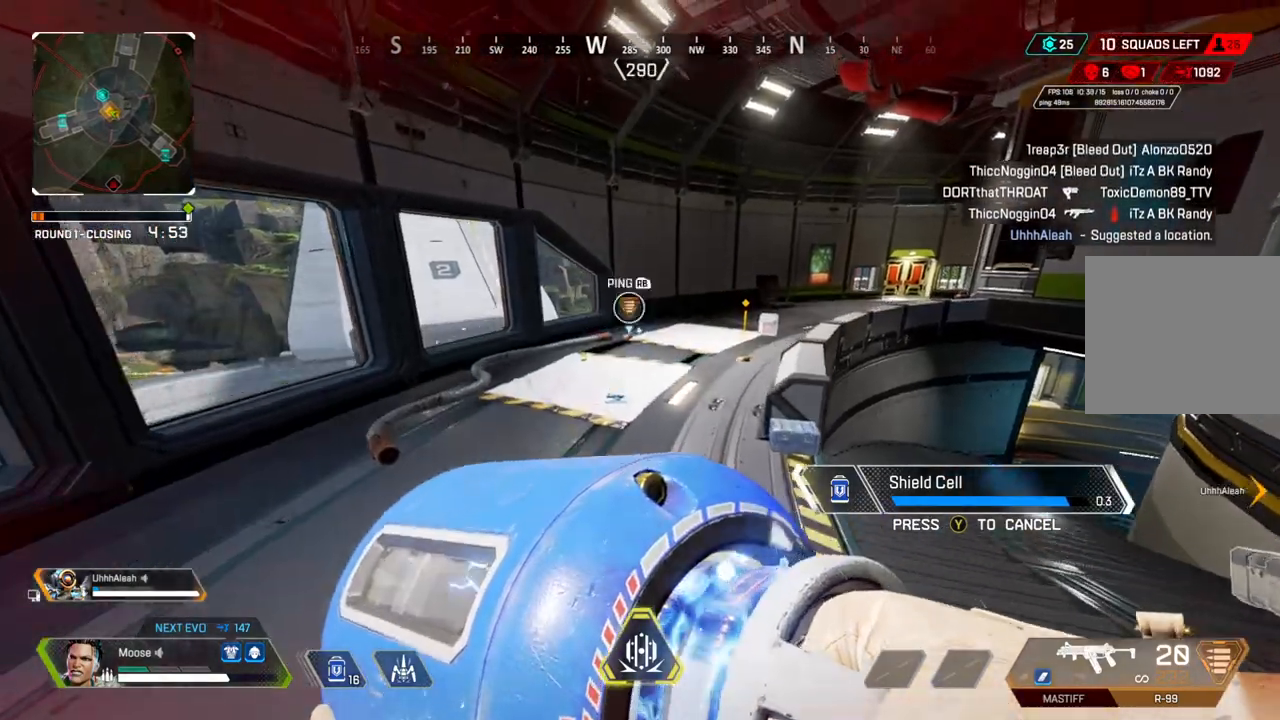
{"buttons": [], "left_stick": "center", "right_stick": "center", "events": [[383, "DPAD_UP", "down"], [433, "right_stick", "right"], [467, "DPAD_UP", "up"], [500, "right_stick", "center"]]}